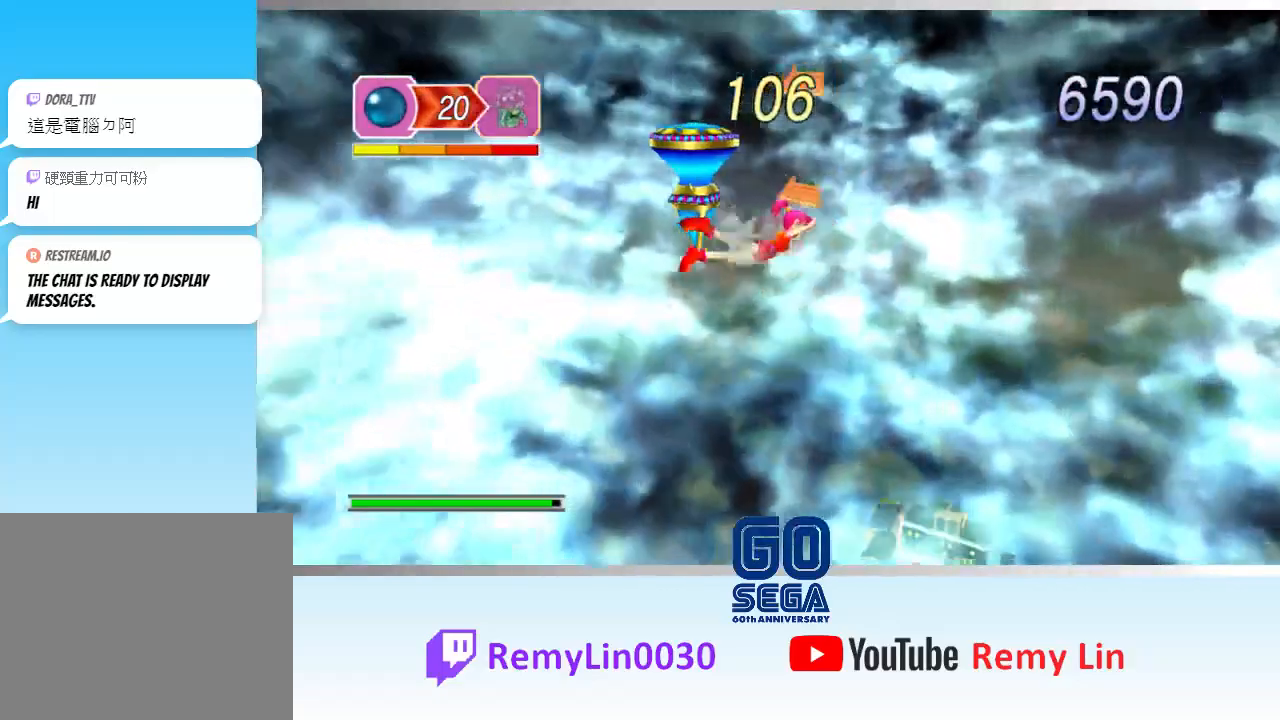
Gameplay with a controller (Xbox layout); each line is a JSON object with the inputs held at the frame after it. "events" lists button and stick changes between this image and that frame as [ms after this image, input, new state], when the widget could be followed in between. Not read: right_stick.
{"buttons": [], "left_stick": "right", "events": []}
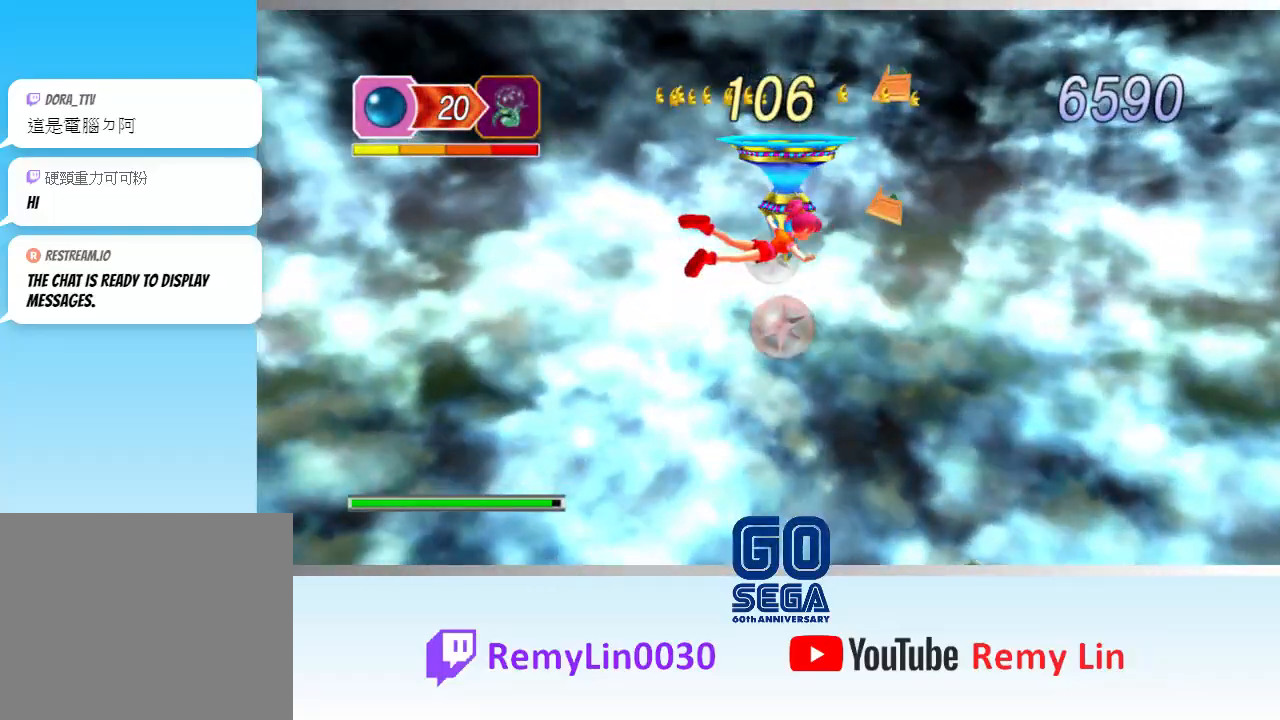
{"buttons": [], "left_stick": "right", "events": []}
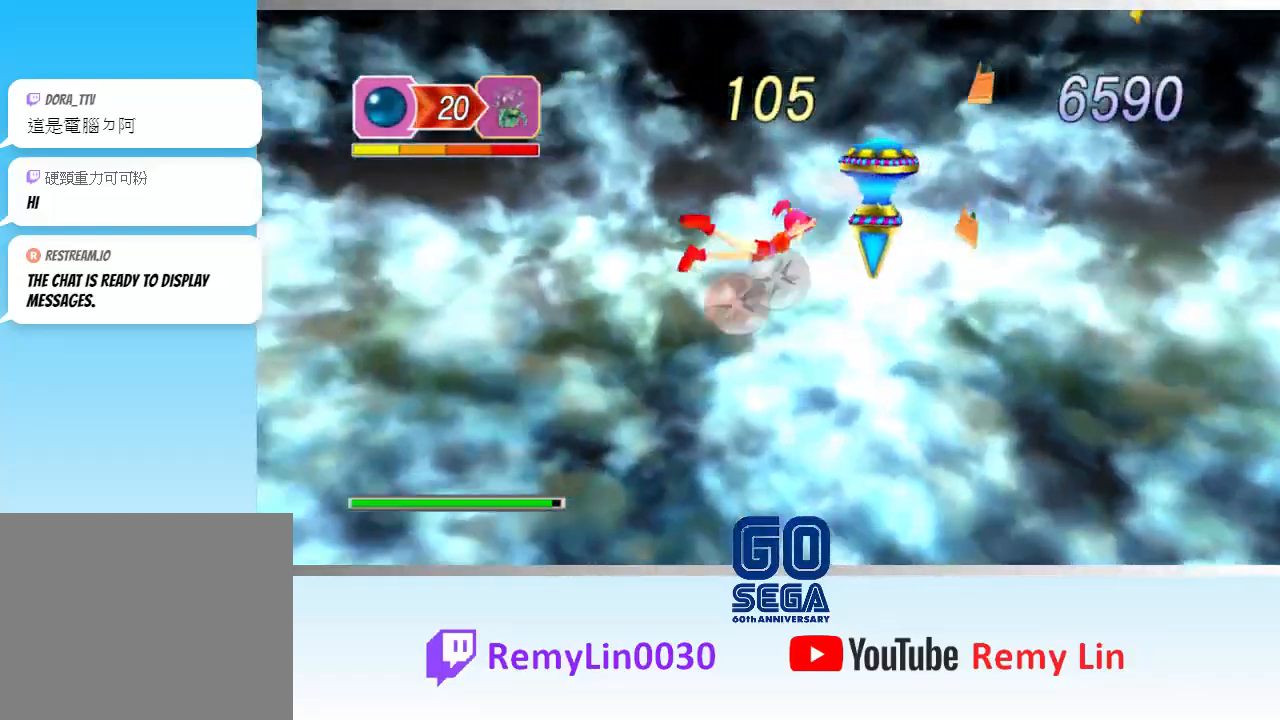
{"buttons": [], "left_stick": "right", "events": []}
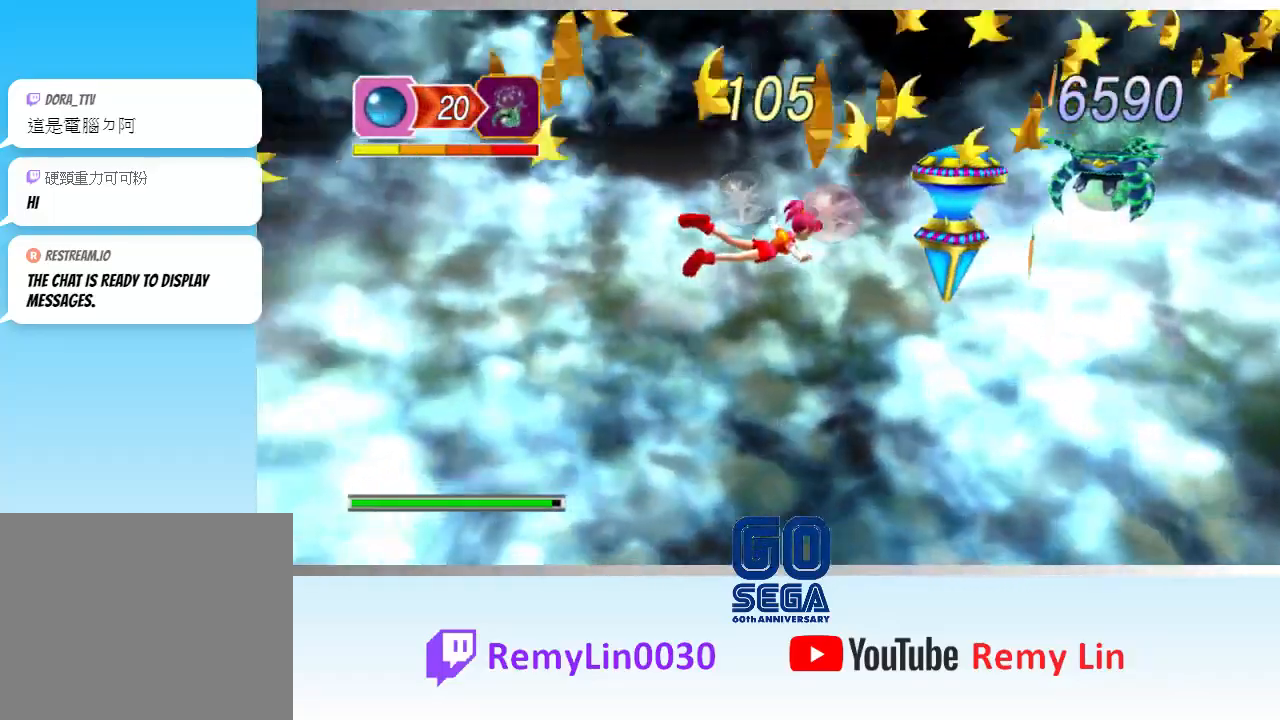
{"buttons": [], "left_stick": "down-right", "events": [[500, "left_stick", "down-right"]]}
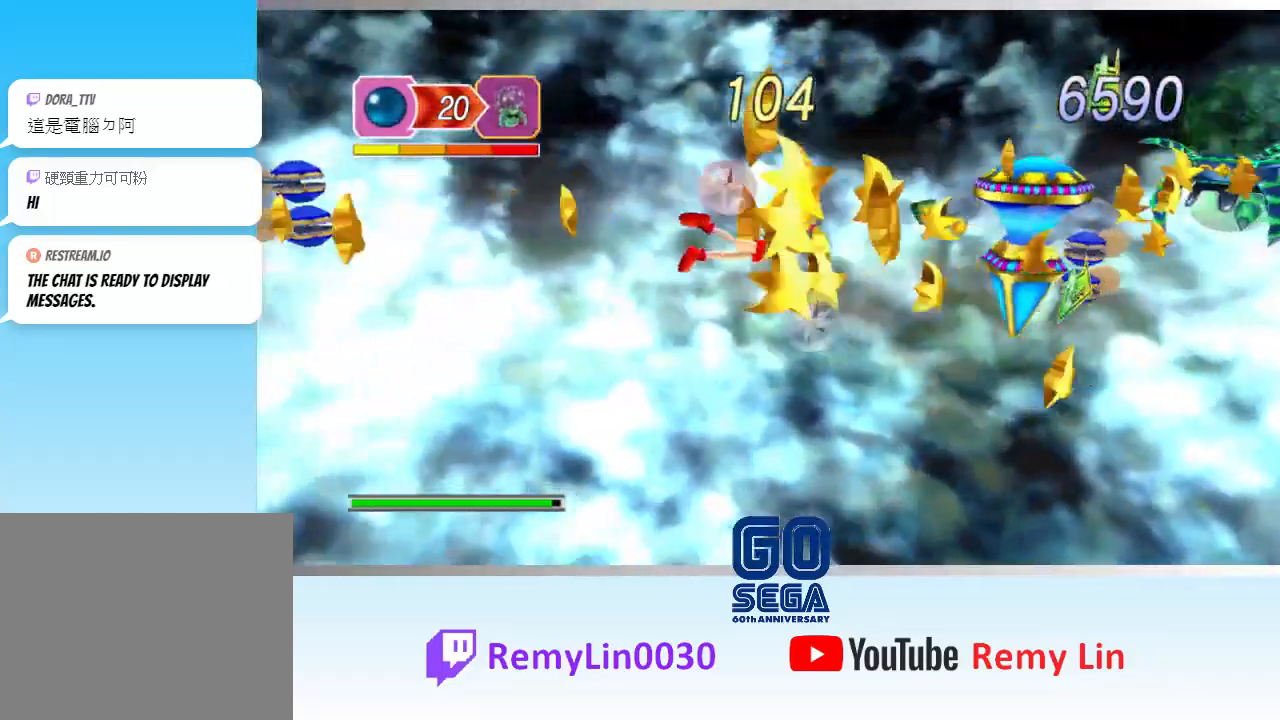
{"buttons": [], "left_stick": "down-right", "events": [[217, "A", "down"], [400, "A", "up"]]}
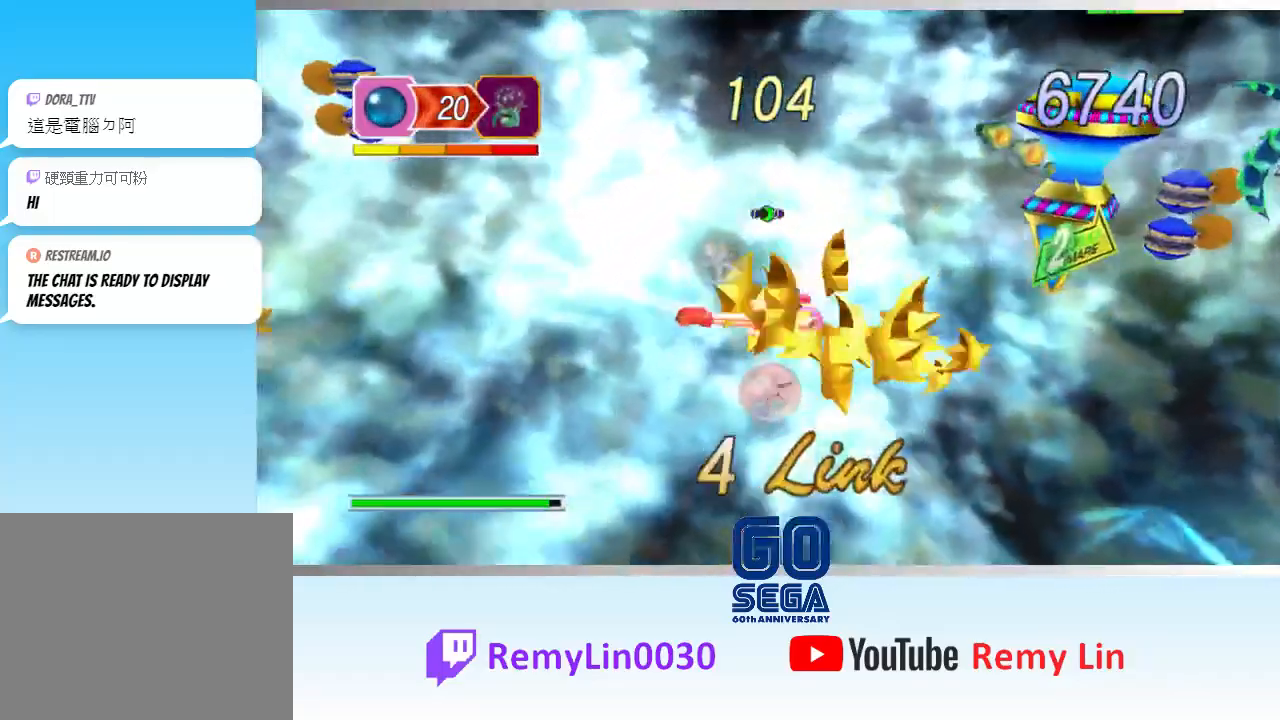
{"buttons": [], "left_stick": "up-right", "events": [[217, "left_stick", "up-right"]]}
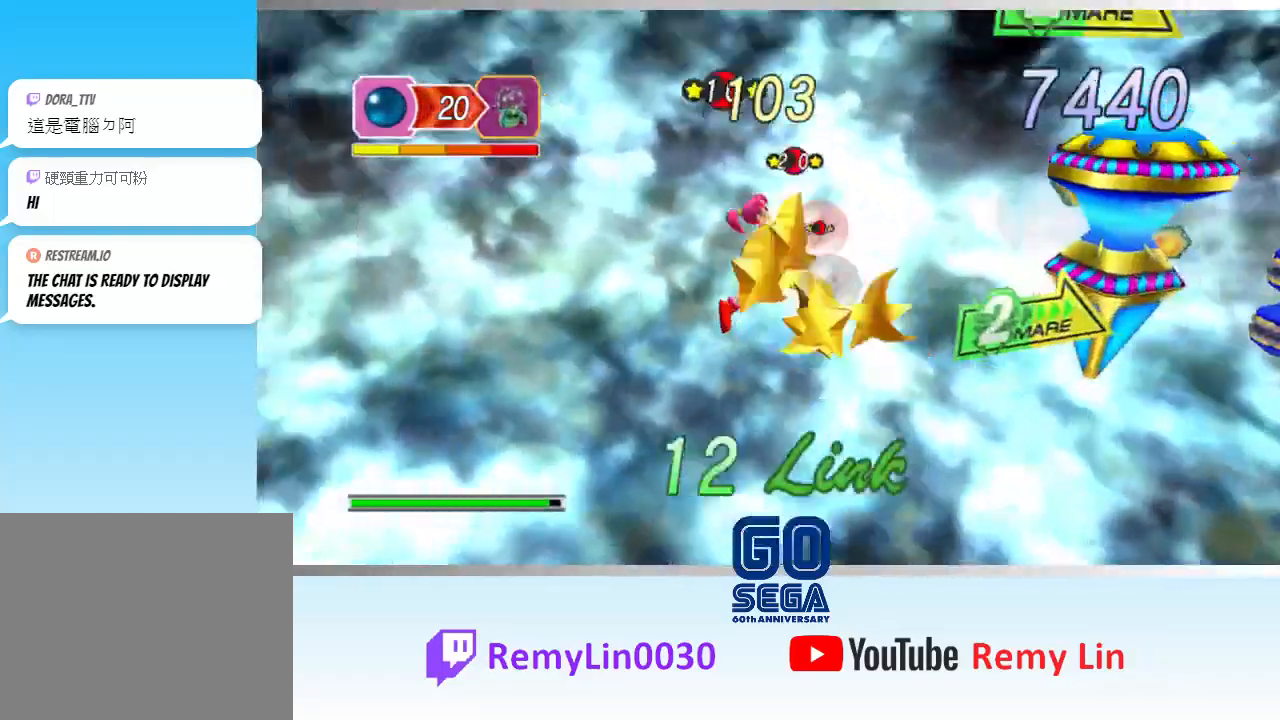
{"buttons": [], "left_stick": "right", "events": [[67, "left_stick", "right"]]}
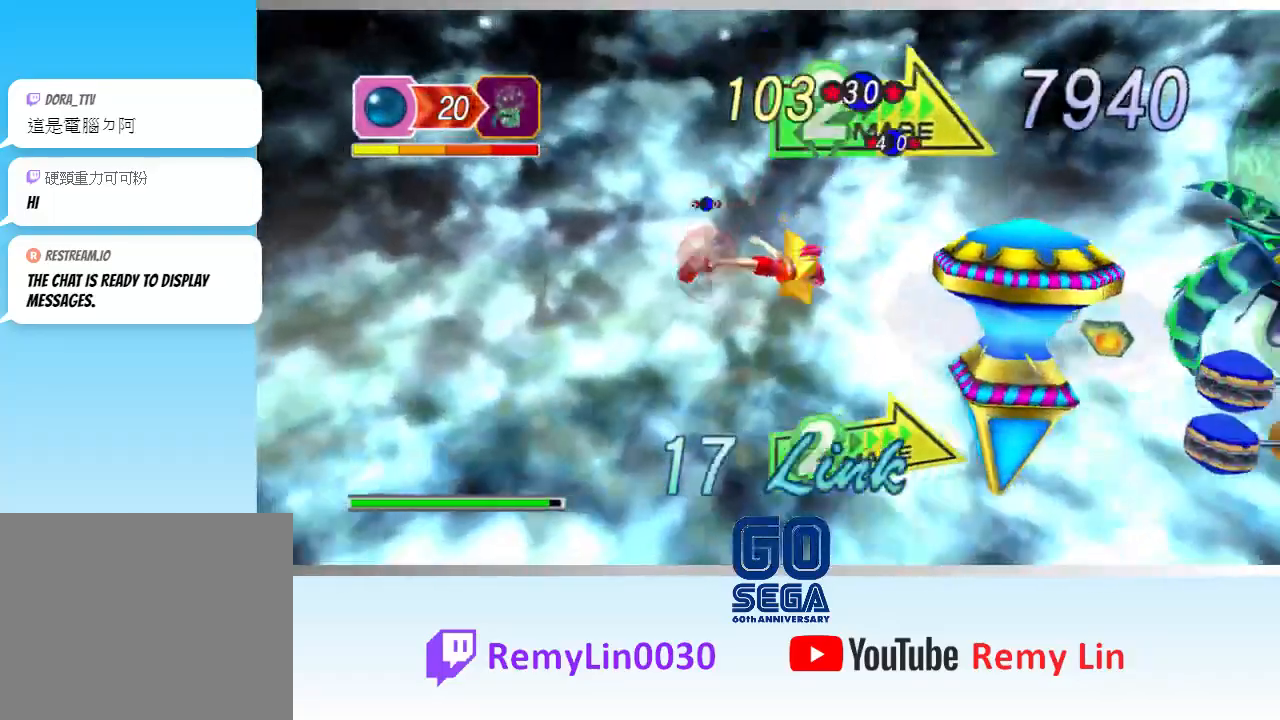
{"buttons": [], "left_stick": "right", "events": []}
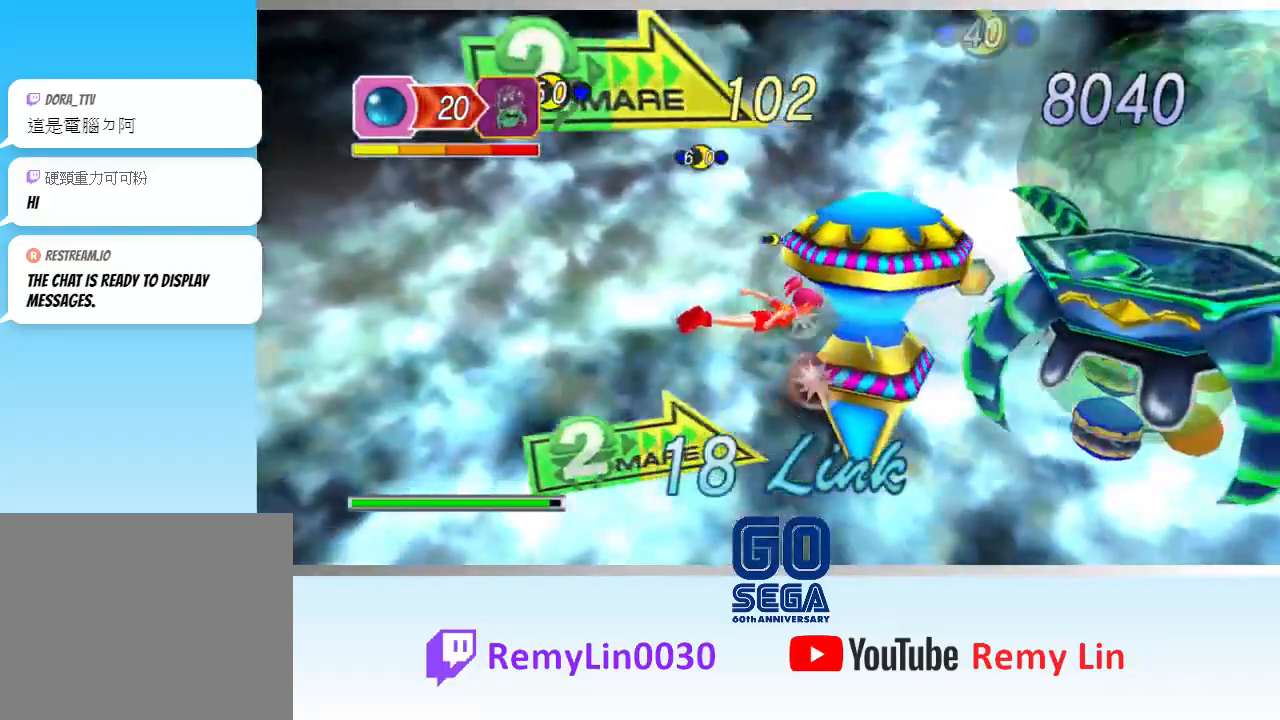
{"buttons": ["A"], "left_stick": "right", "events": [[100, "A", "down"]]}
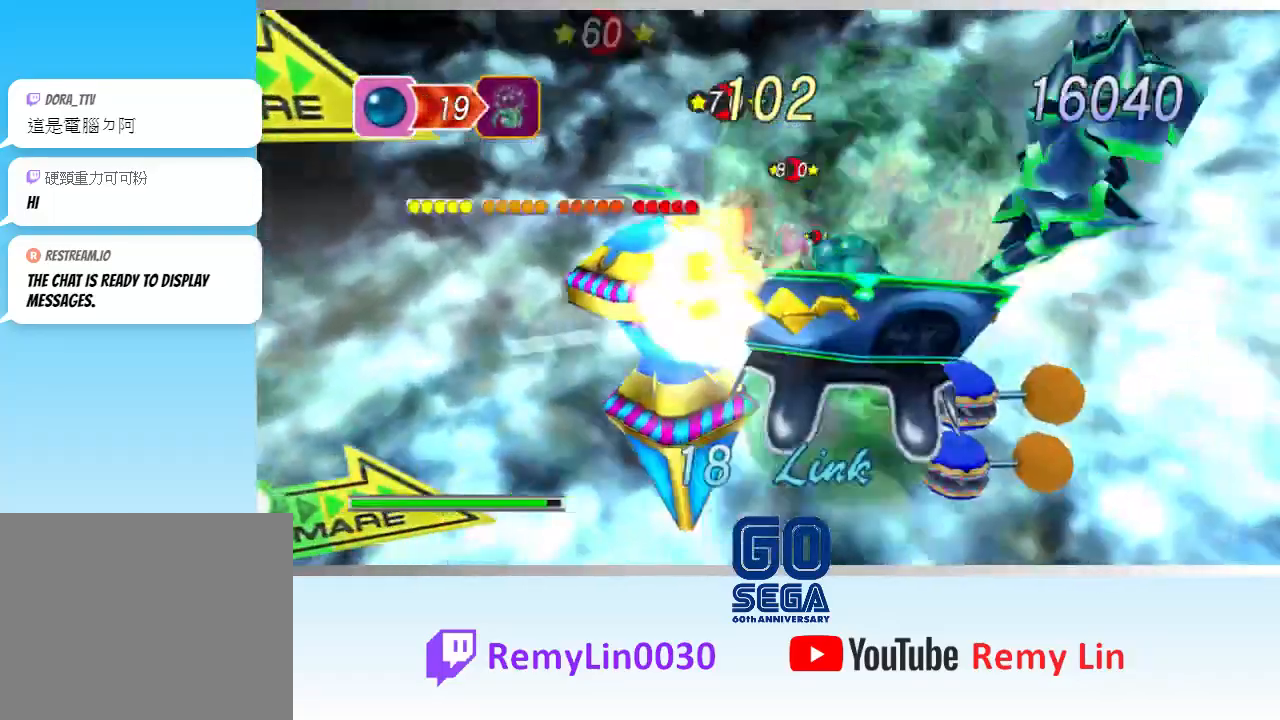
{"buttons": [], "left_stick": "center", "events": [[17, "A", "up"], [400, "left_stick", "center"]]}
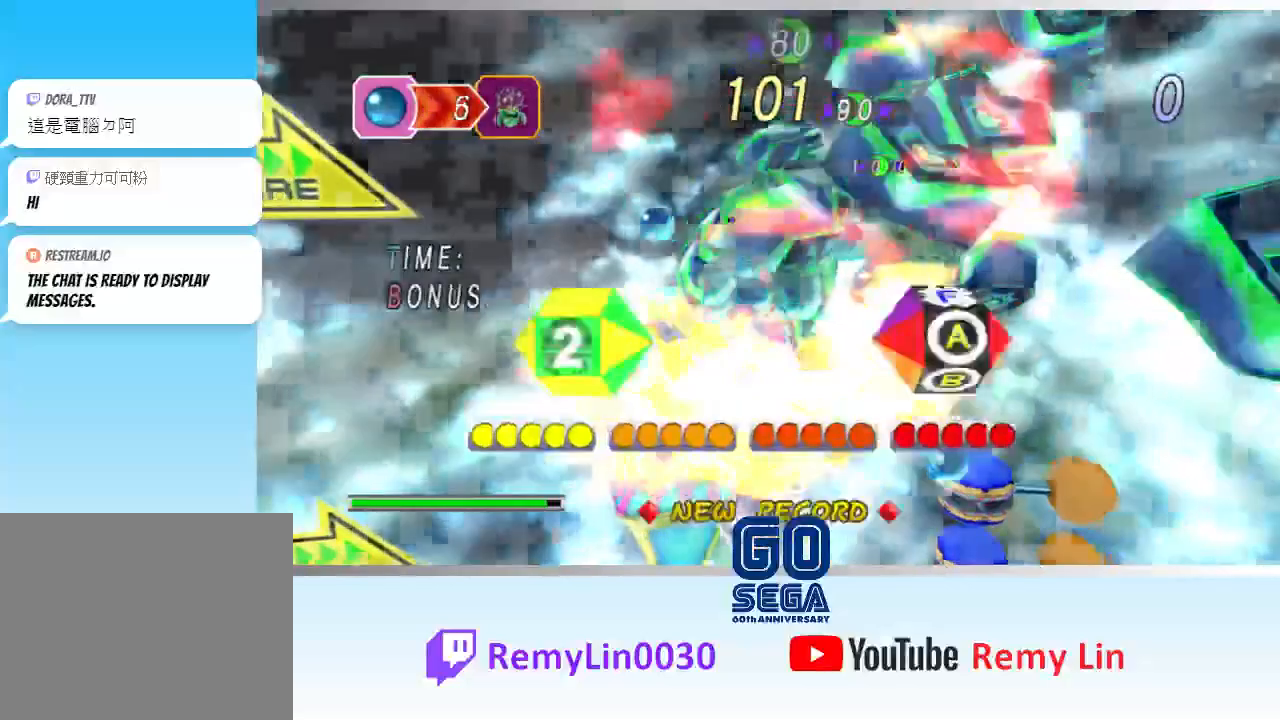
{"buttons": [], "left_stick": "down-right", "events": [[33, "left_stick", "right"], [300, "left_stick", "down-right"]]}
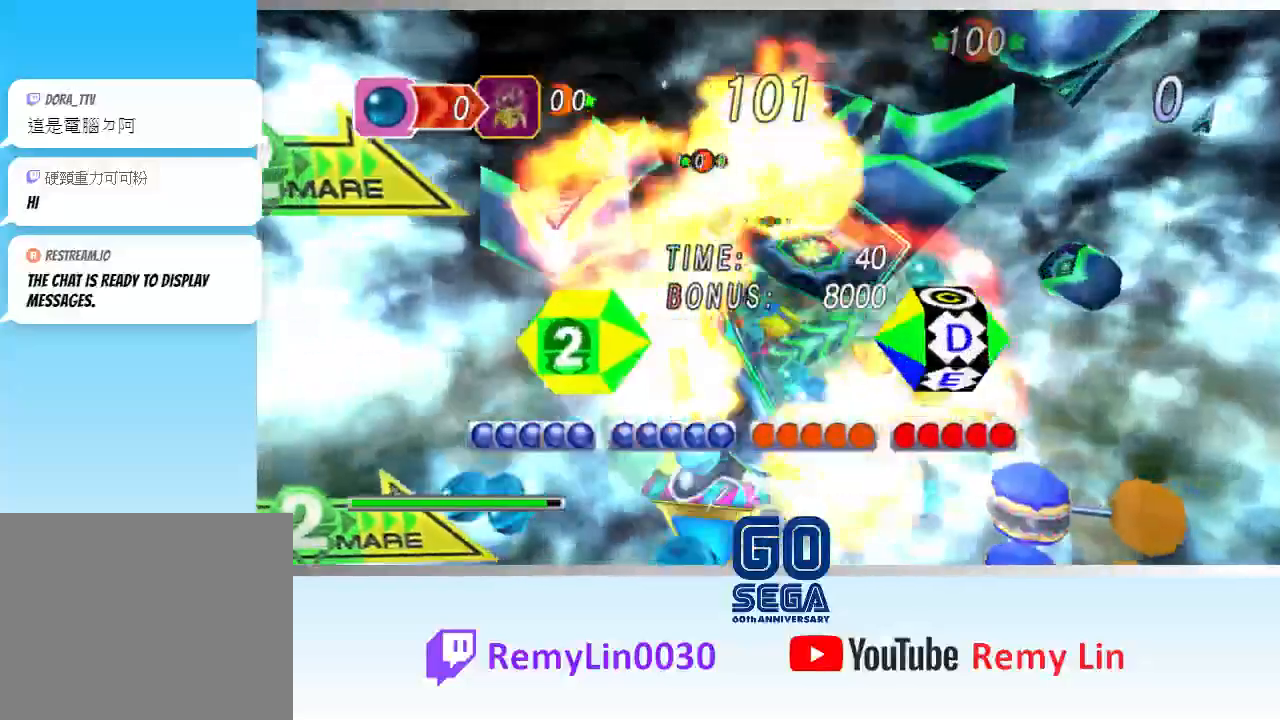
{"buttons": [], "left_stick": "down-right", "events": []}
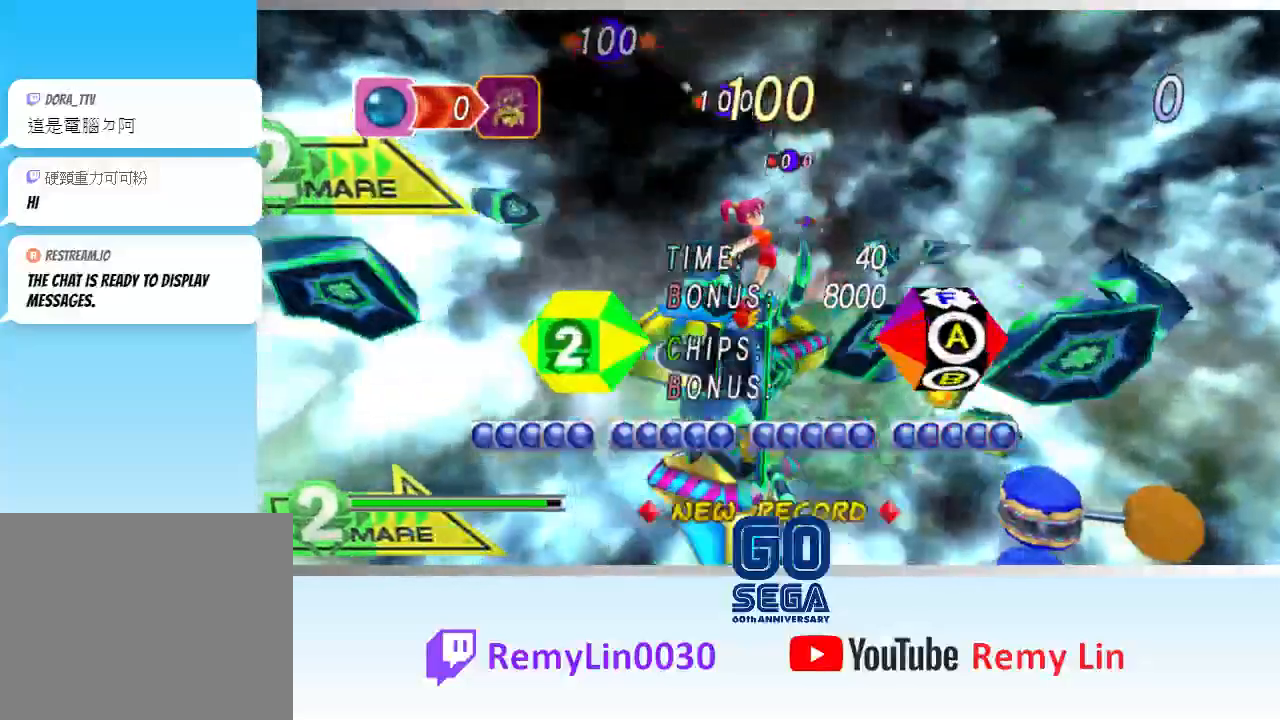
{"buttons": [], "left_stick": "down-right", "events": []}
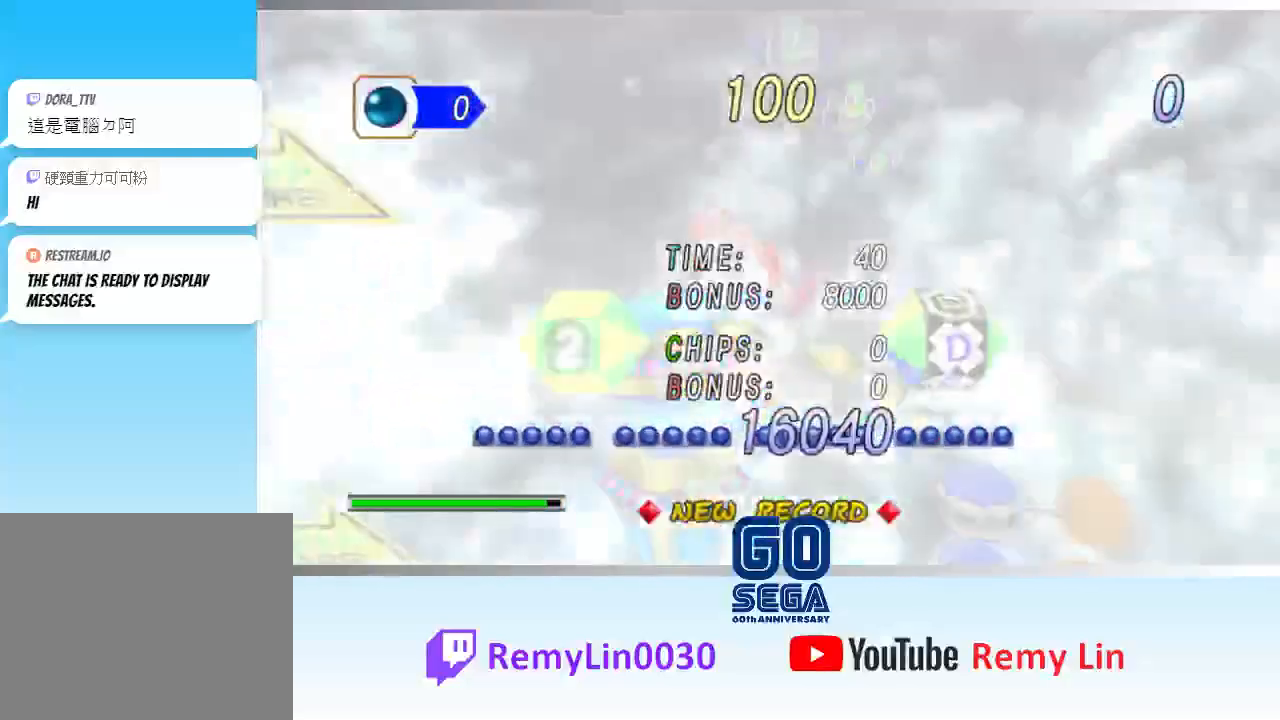
{"buttons": [], "left_stick": "down-right", "events": []}
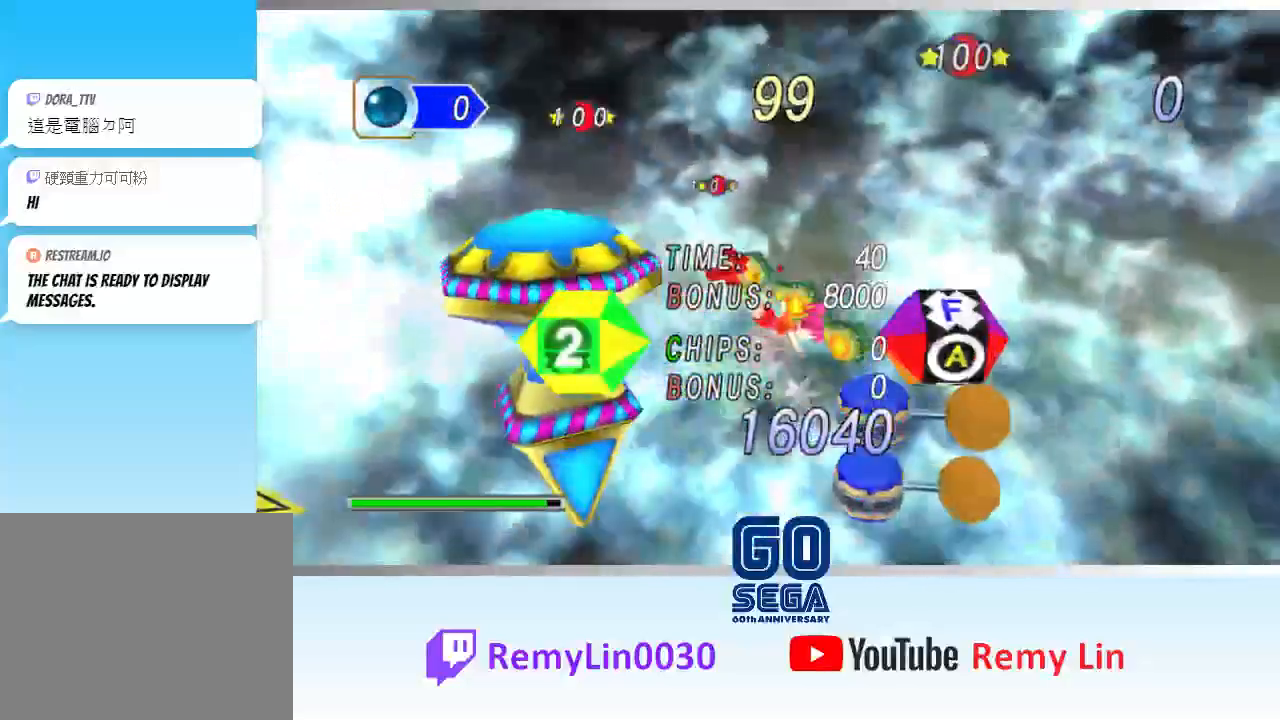
{"buttons": [], "left_stick": "down-right", "events": []}
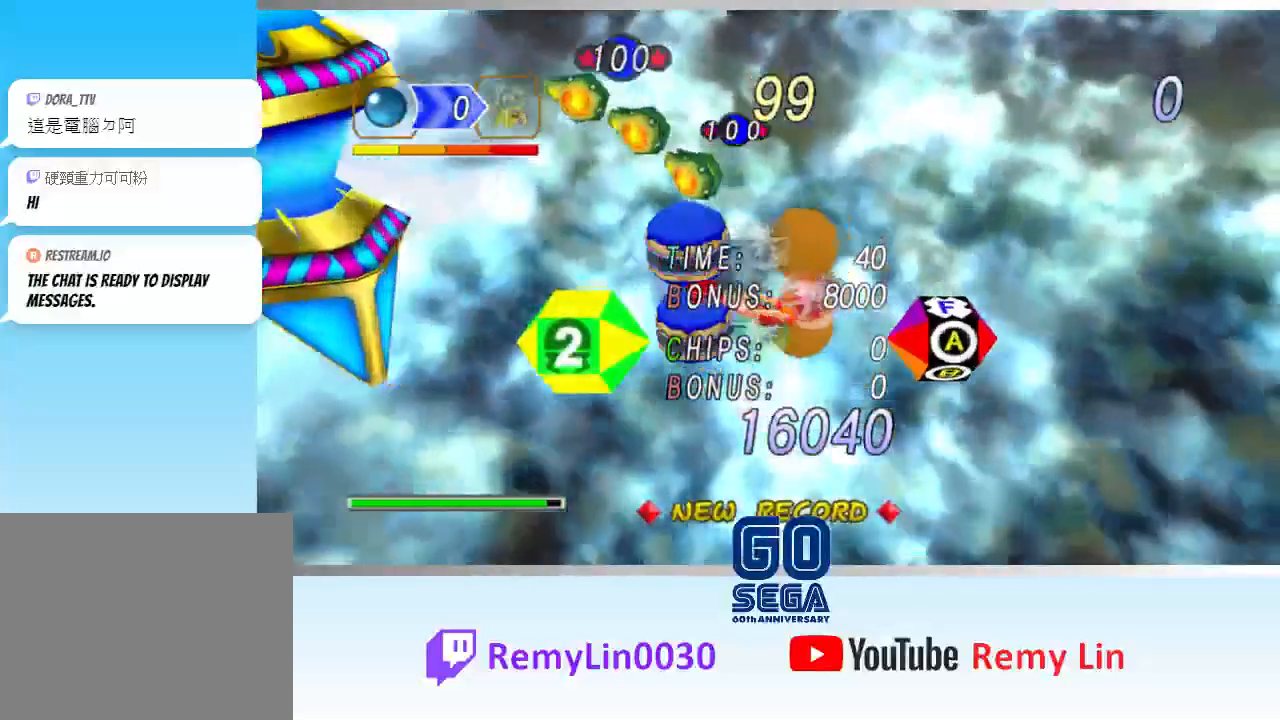
{"buttons": [], "left_stick": "right", "events": [[17, "left_stick", "right"]]}
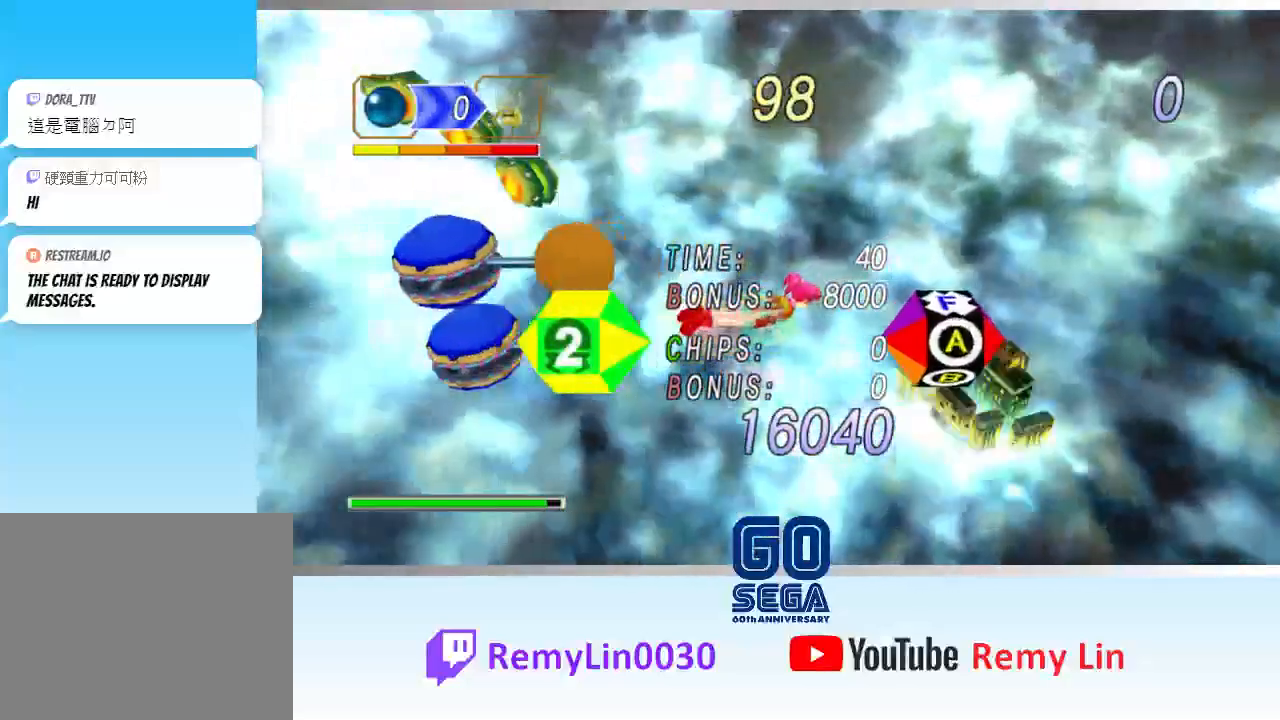
{"buttons": [], "left_stick": "right", "events": []}
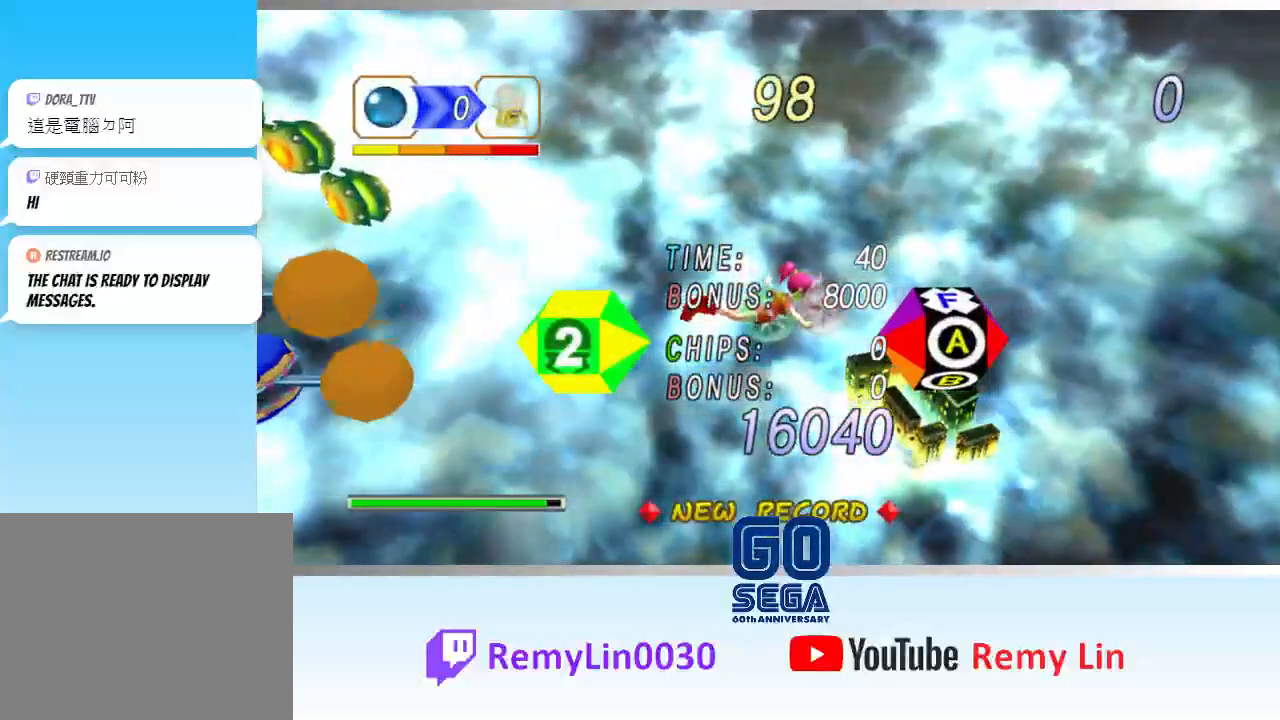
{"buttons": [], "left_stick": "right", "events": []}
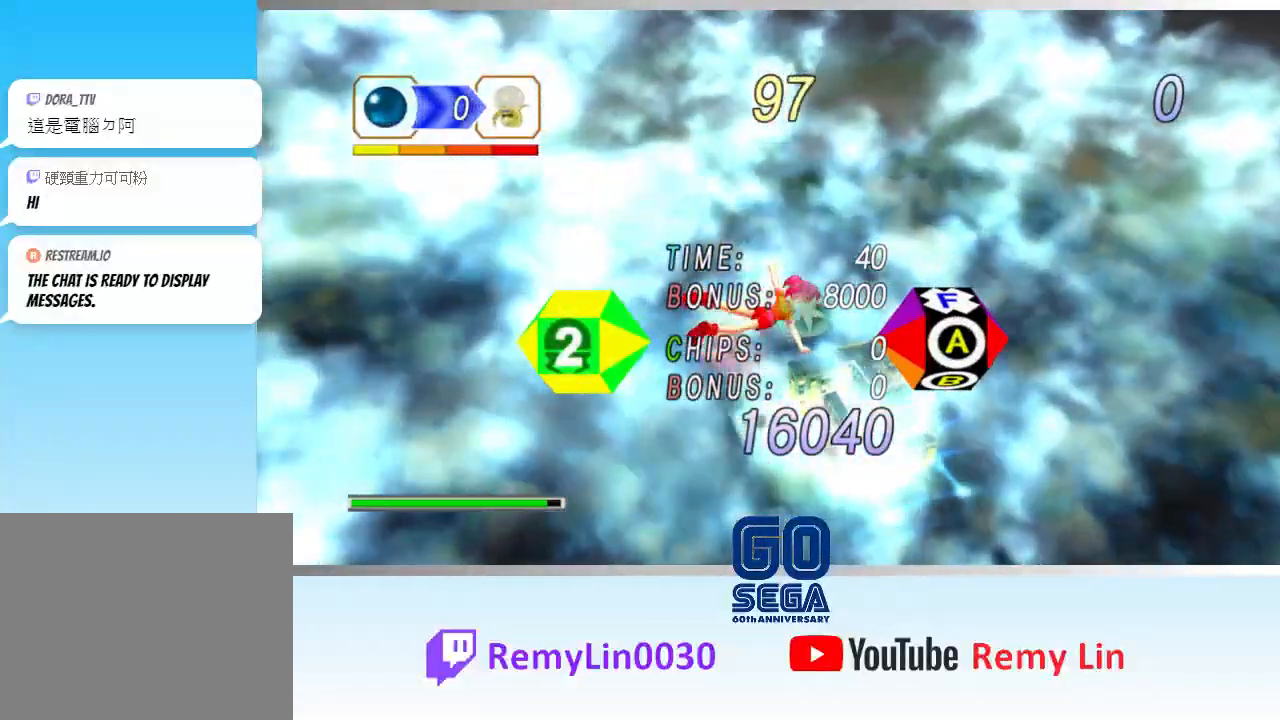
{"buttons": [], "left_stick": "right", "events": []}
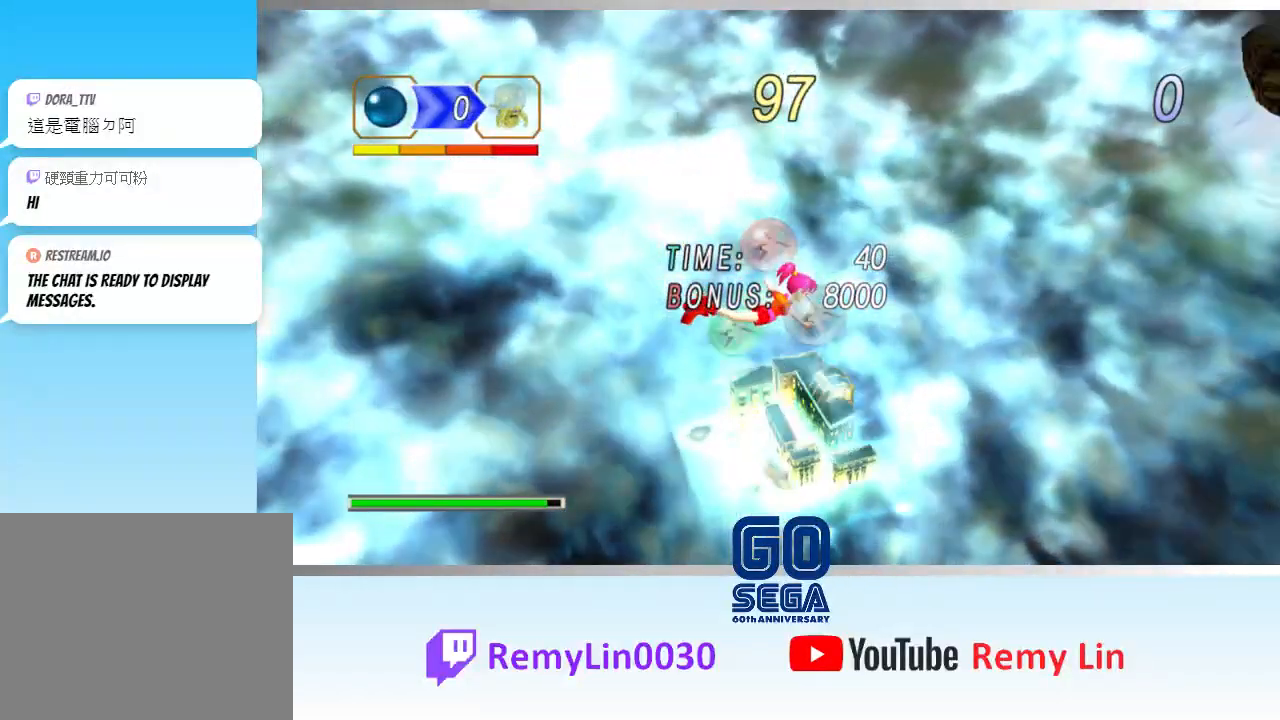
{"buttons": [], "left_stick": "right", "events": []}
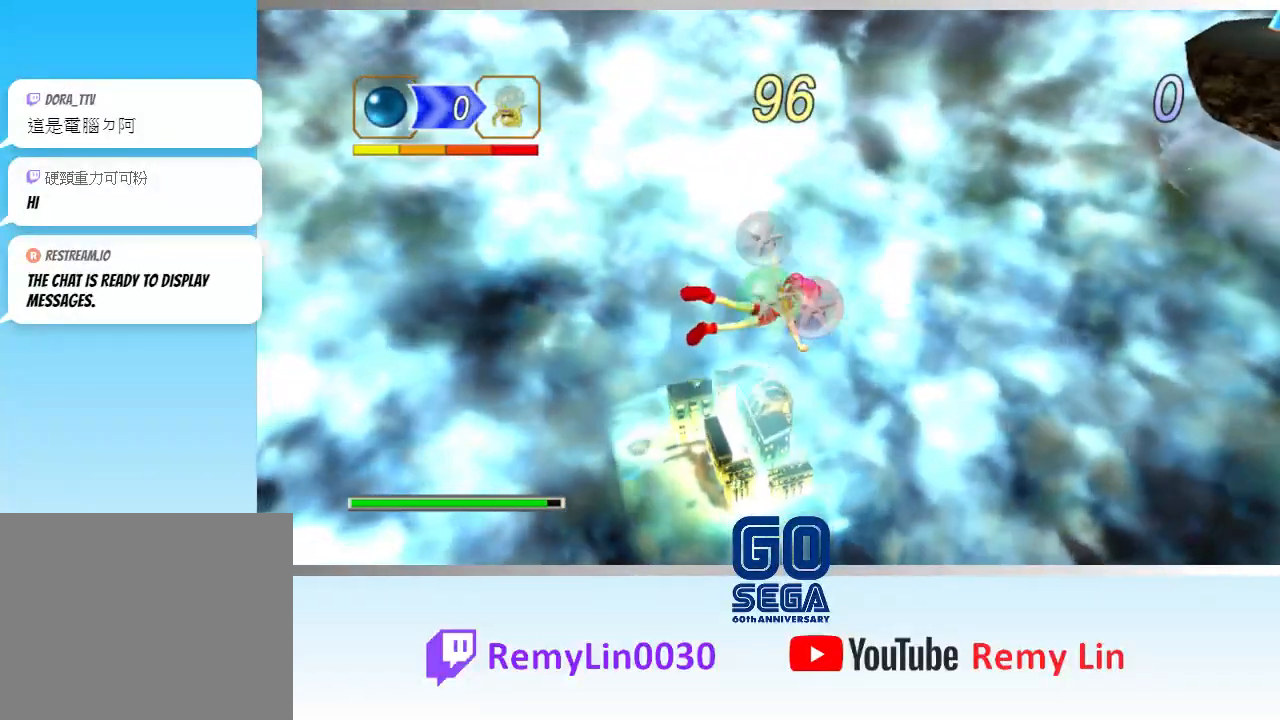
{"buttons": ["A"], "left_stick": "right", "events": [[267, "A", "down"]]}
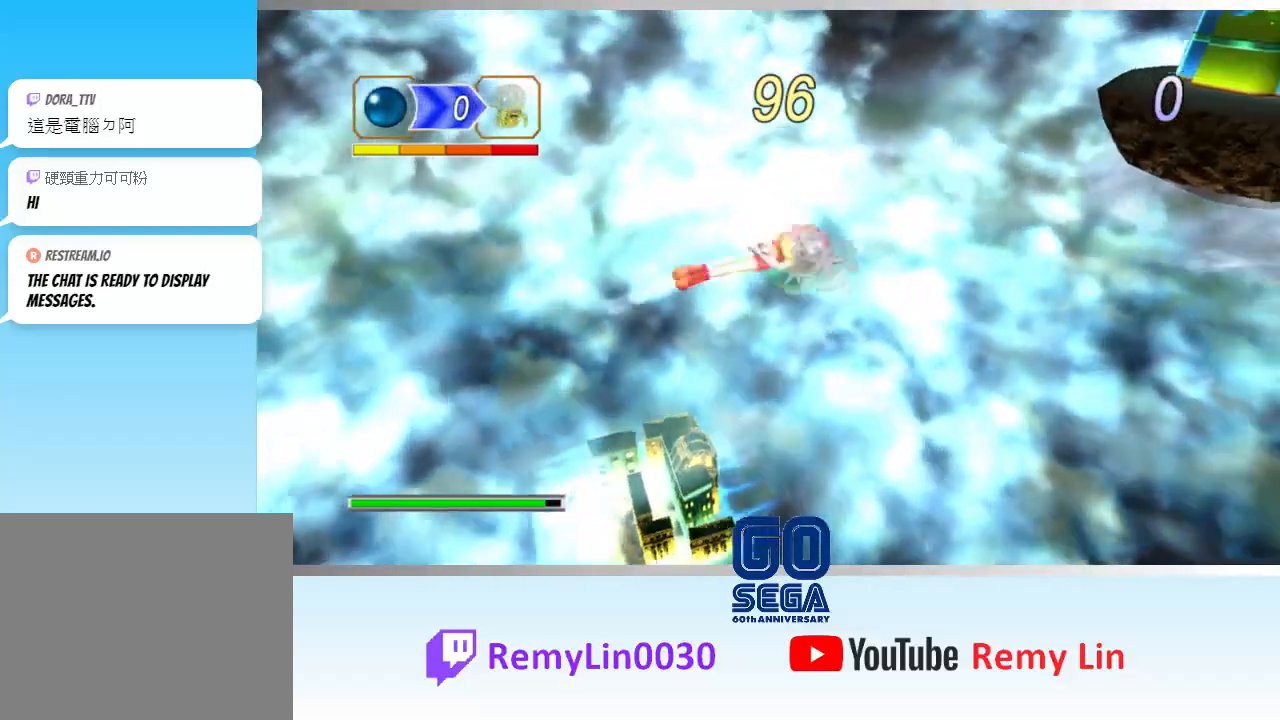
{"buttons": [], "left_stick": "right", "events": [[467, "A", "up"]]}
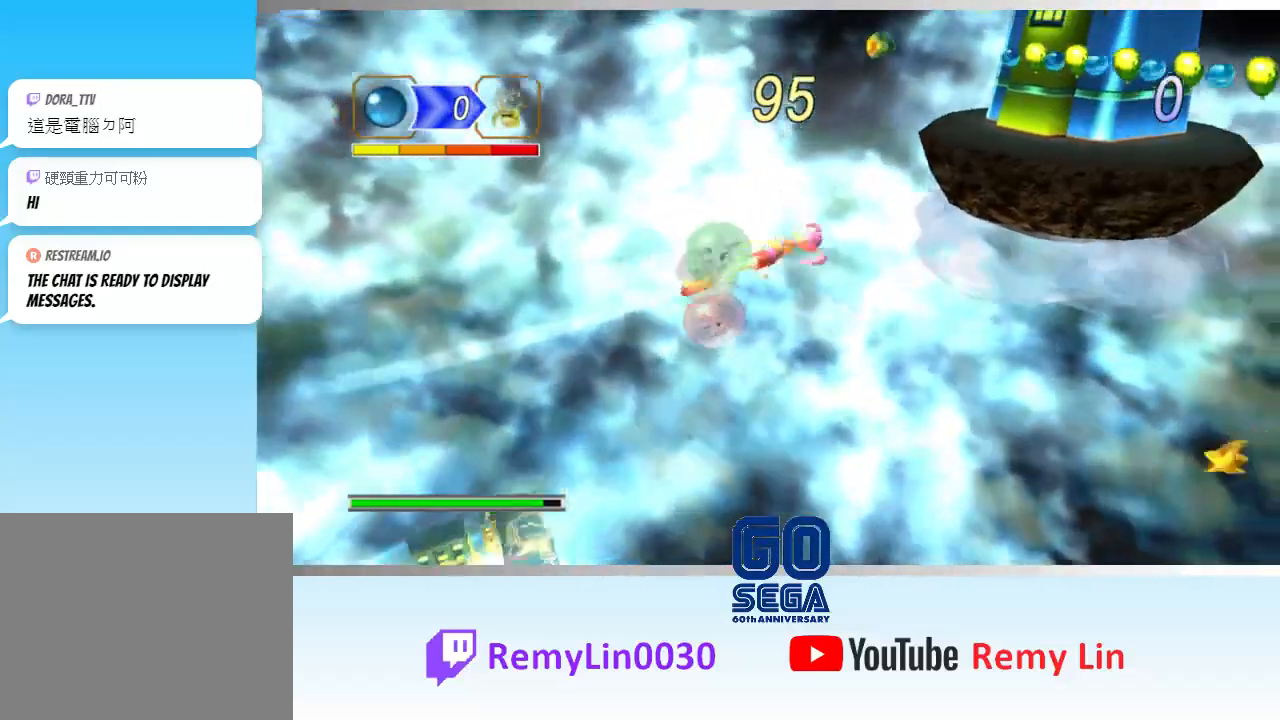
{"buttons": [], "left_stick": "right", "events": []}
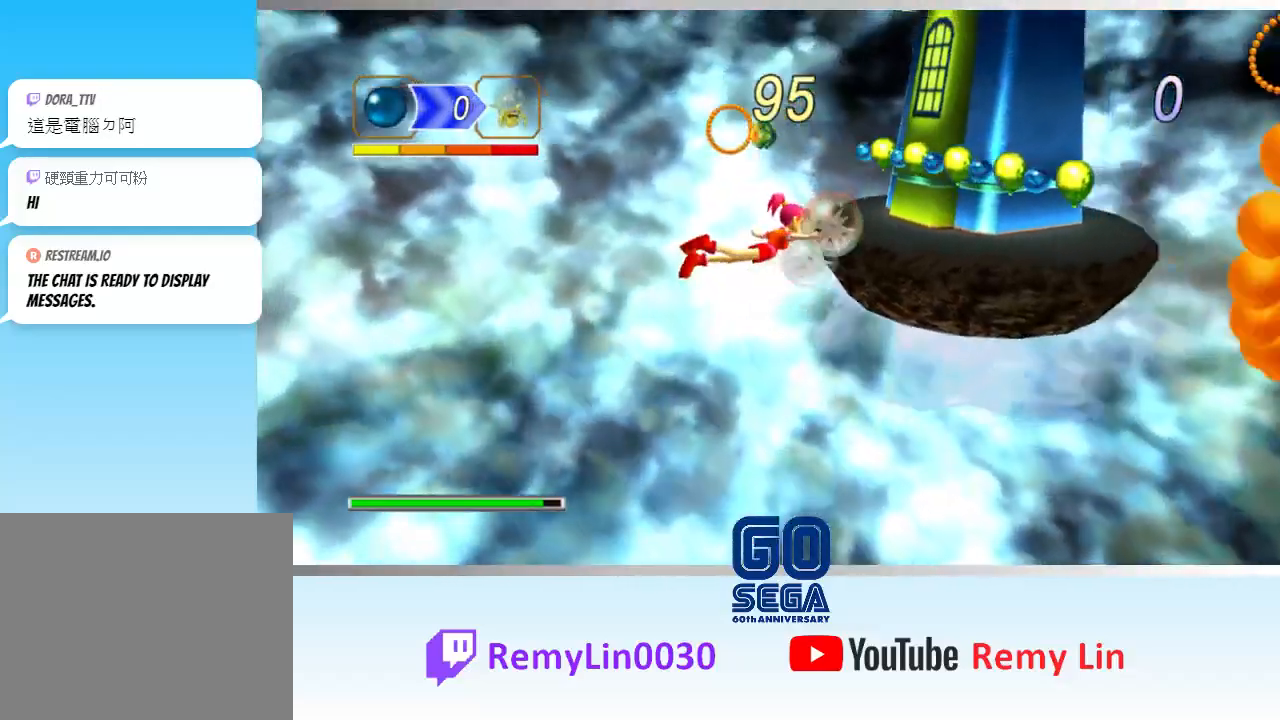
{"buttons": [], "left_stick": "right", "events": []}
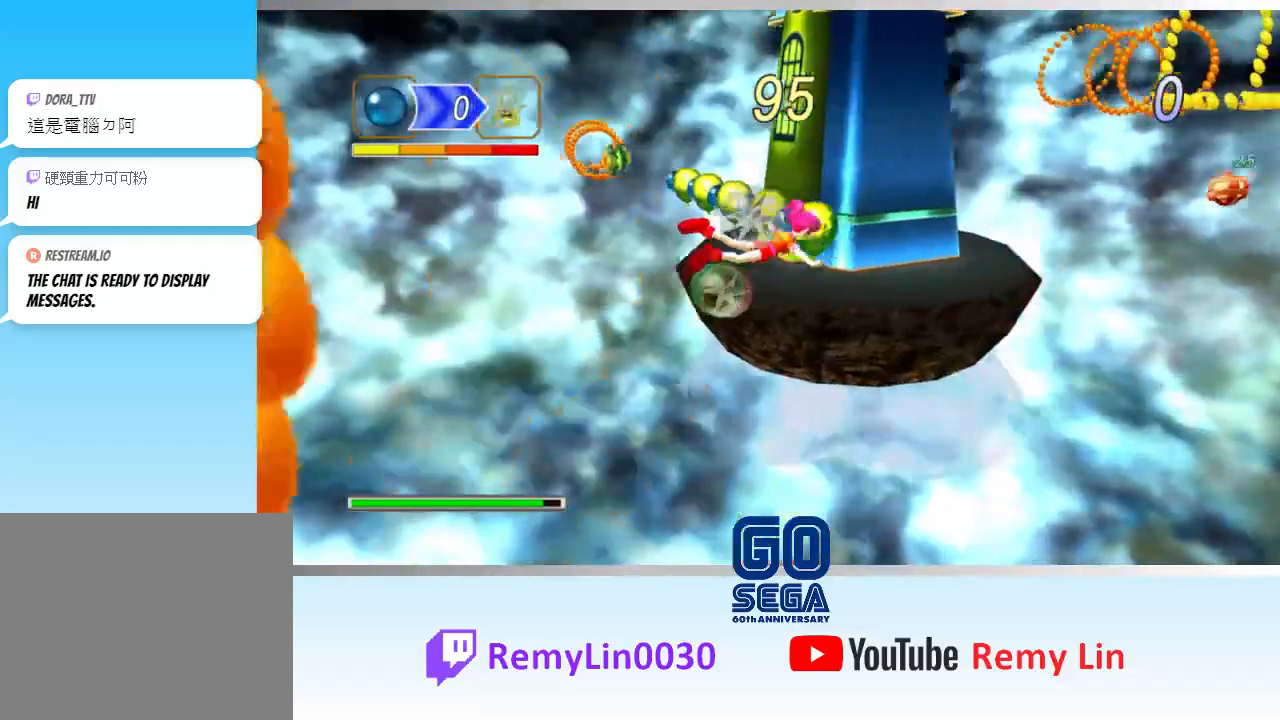
{"buttons": [], "left_stick": "right", "events": []}
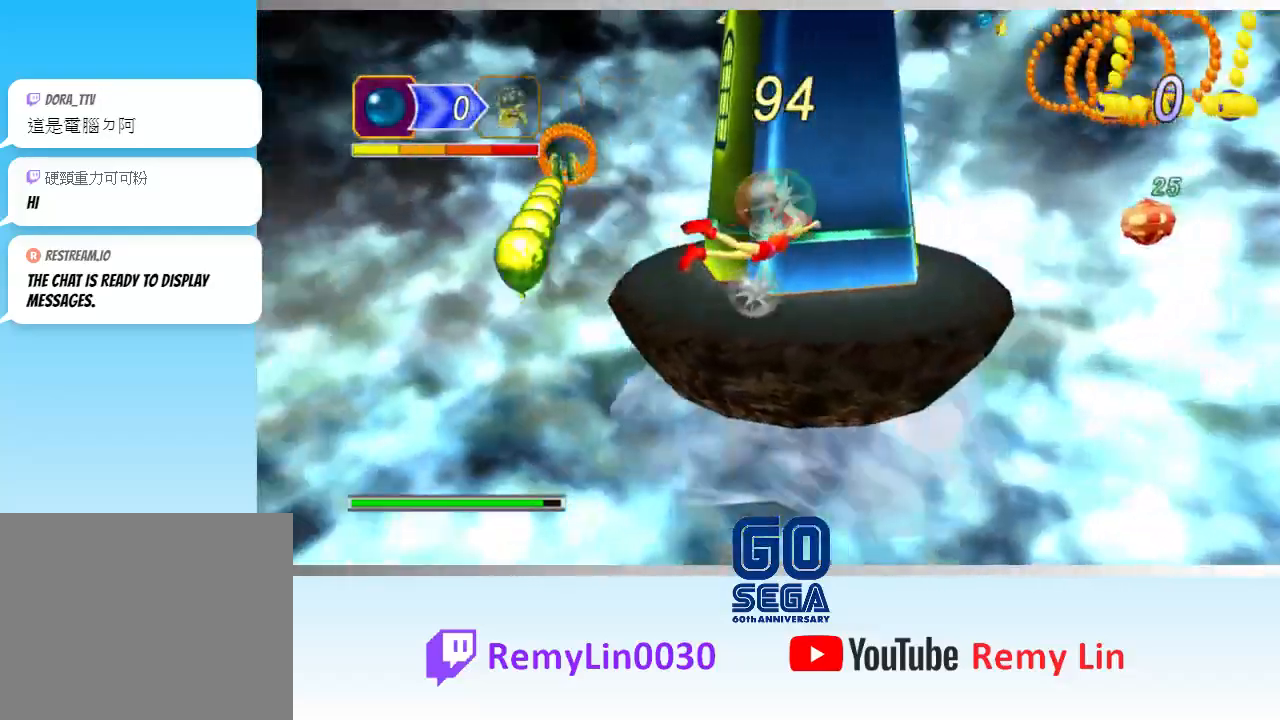
{"buttons": [], "left_stick": "right", "events": []}
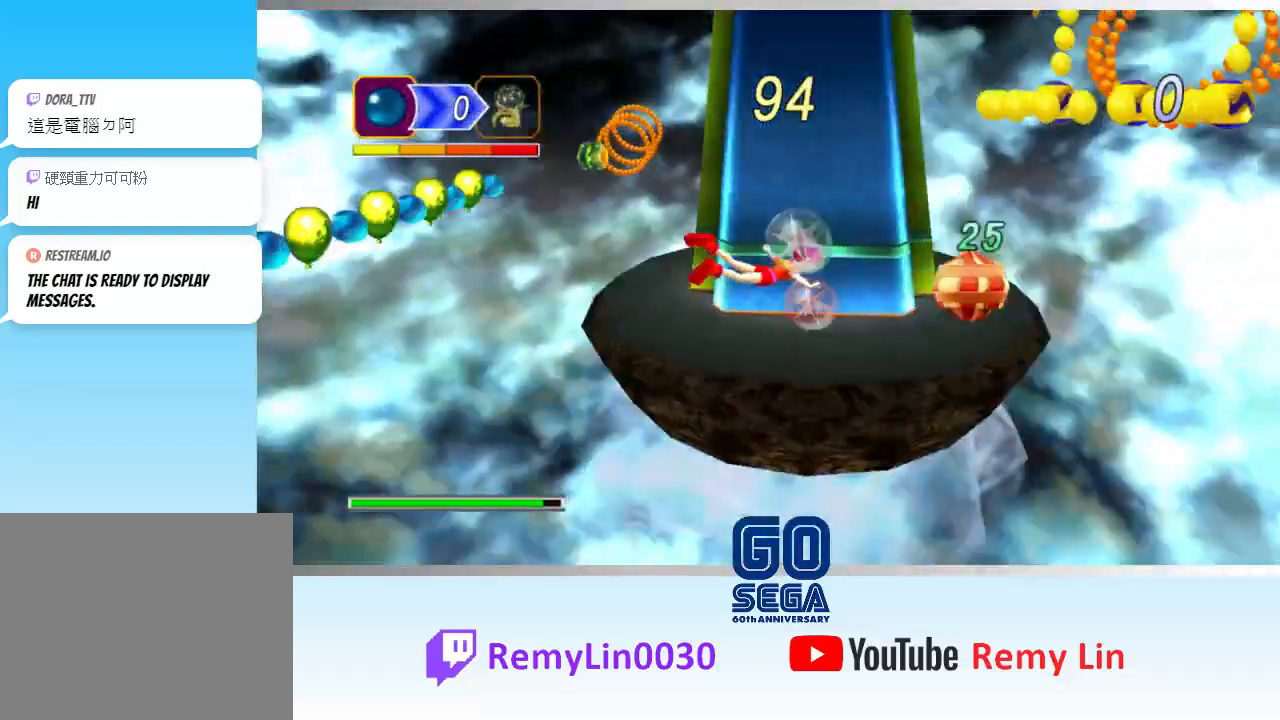
{"buttons": [], "left_stick": "up", "events": [[333, "left_stick", "up"]]}
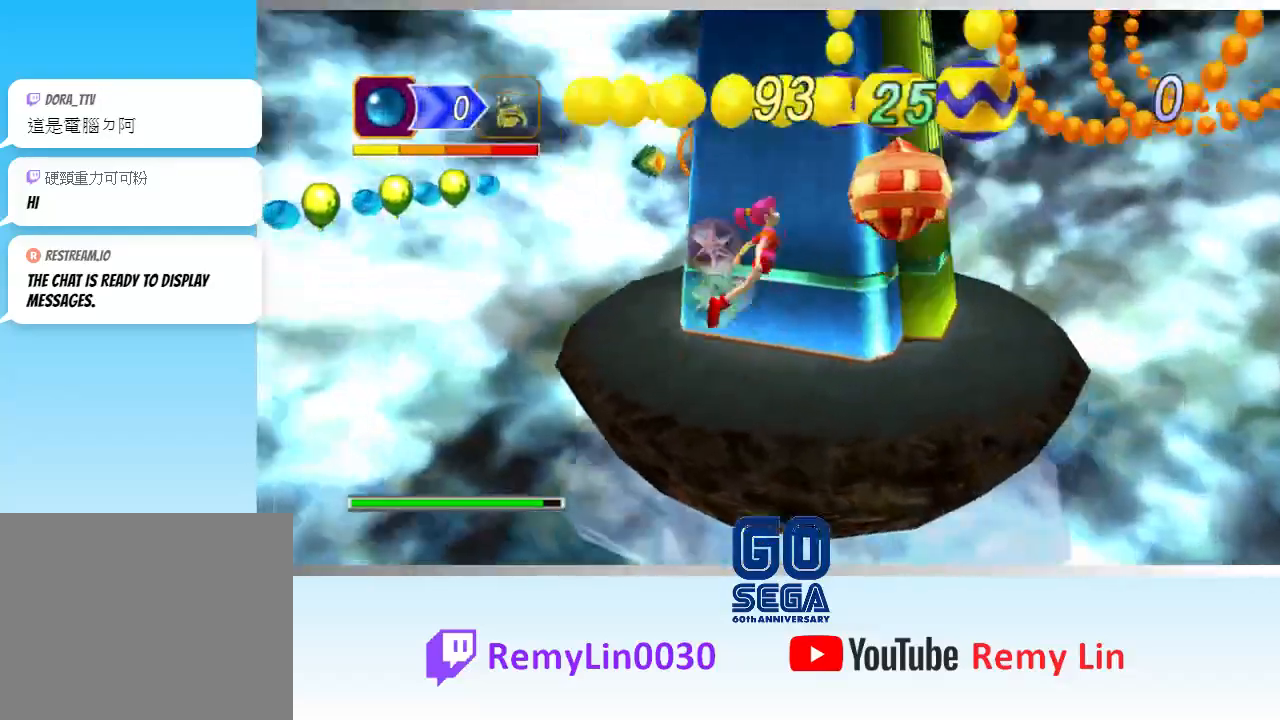
{"buttons": [], "left_stick": "down-right", "events": [[250, "left_stick", "right"], [433, "left_stick", "down-right"]]}
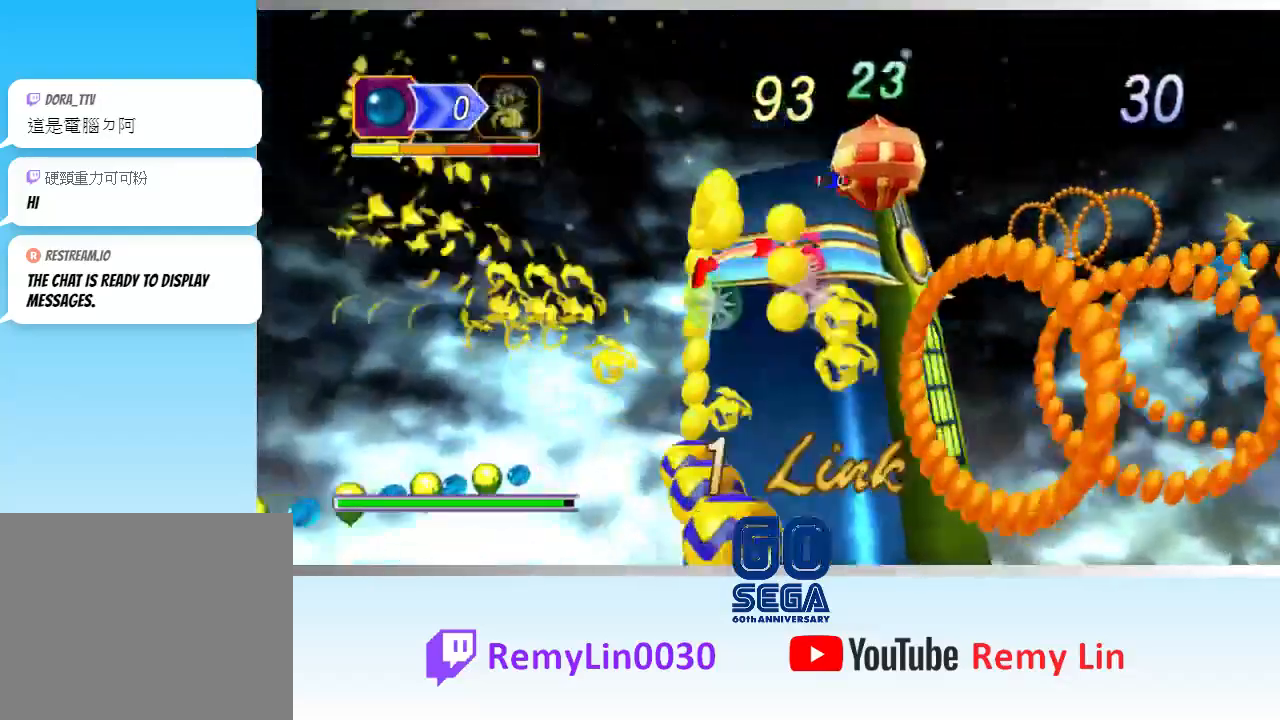
{"buttons": [], "left_stick": "right", "events": [[433, "left_stick", "right"]]}
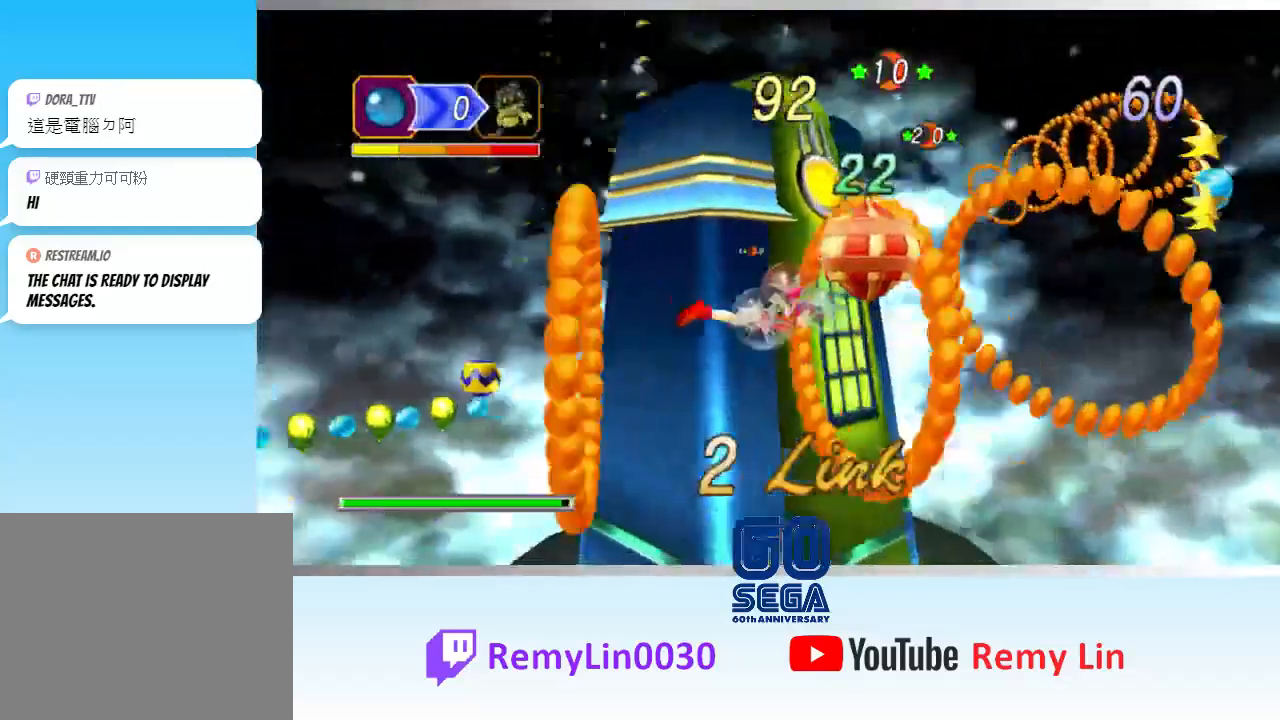
{"buttons": [], "left_stick": "up-right", "events": [[450, "left_stick", "up-right"]]}